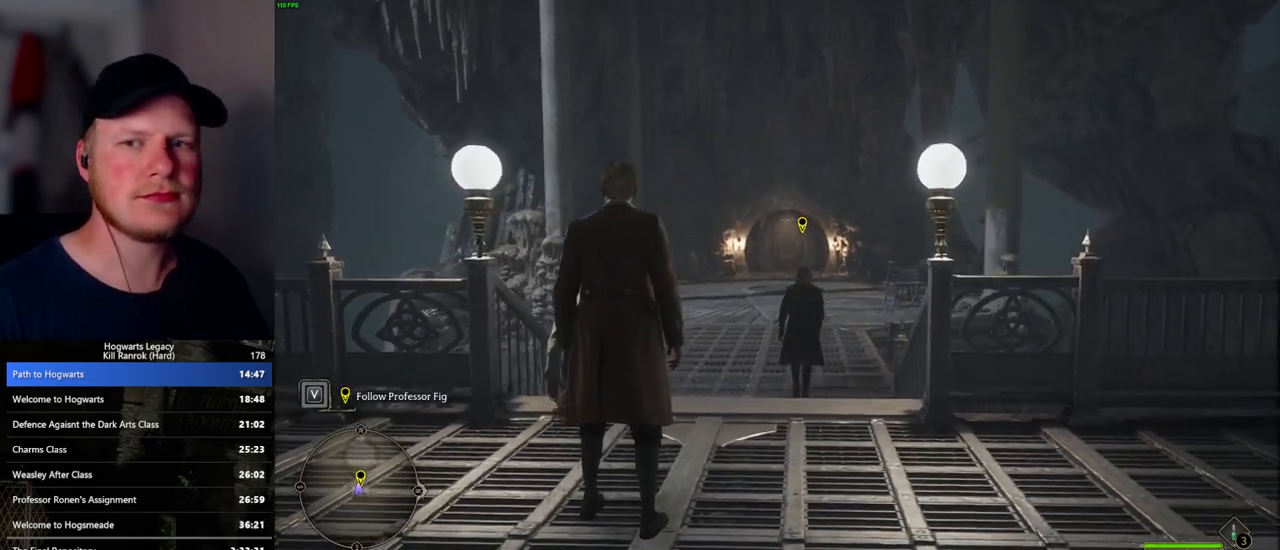
Gameplay with keyboard and mouse; each line is a JSON object with the keys and mouse buttons held at the frame after it. "events" lists presses ("down") and releases ("up") of ".", "/", "0", "1", "2", "3", "4", "5", "6", "7", "8", "9", "a", "alt_l", "alt_r", "b", "backslash", "backspace", "c", "caps_lock", "comma", "ctrl_l", "ctrl_r", "d", "e", "equals", "escape", "f", "f1", "f10", "f11", "f12", "f2", "f3", "f5", "f6", "f7", "f8", "f9", "g", "h", "i", "j", "k", "l", "lbracket", "m", "minus", "n", "o", "p", "q", "quote", "r", "rbracket", "return", "s", "semicolon", "shift_l", "shift_r", "space", "super_l", "super_r", "t", "tab", "tilde", "u", "v", "w", "x", "y", "z", "mouse_left", "mouse_wheel", "mouse_right", "mouse_mb4" and "mouse_mb5" between this image and that frame as [ms after this image, input, new state], when the widget could be followed in between. "mouse_left", "mouse_wheel", "mouse_right", "mouse_mb4", "mouse_mb5" = the "left", "wheel", "right", "mb4", "mb5" buttons of the "mouse" list. No other keys are recorded. "wheel" means that the mouse wheel is clicked or scrolled. Mouse movement is not recorded. Not read: f4.
{"keys": ["w"], "mouse": [], "events": [[233, "w", "down"]]}
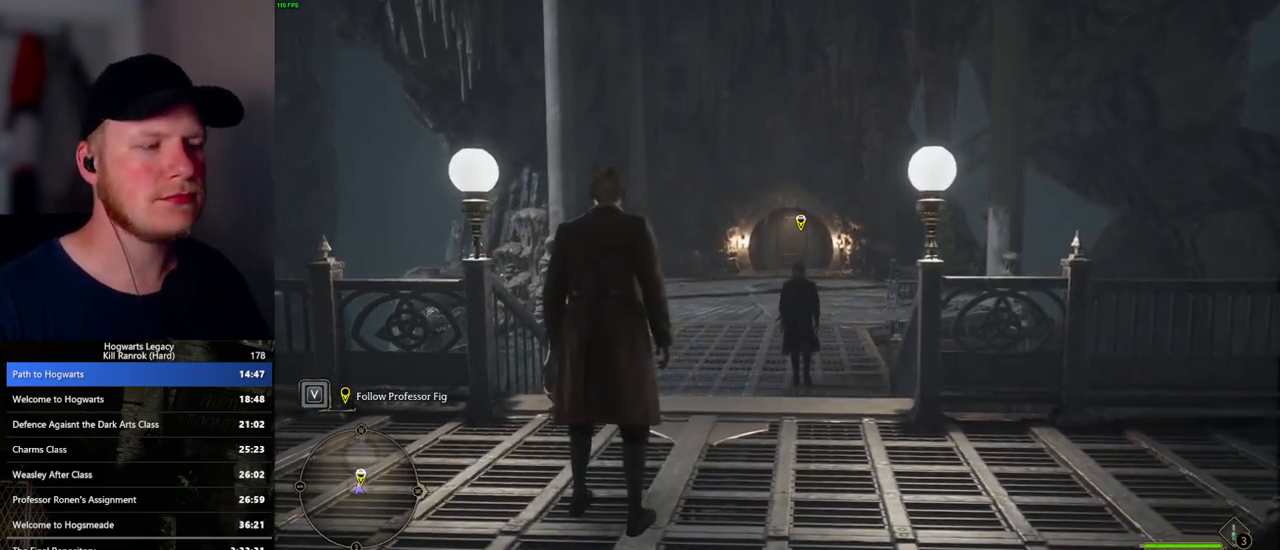
{"keys": ["w"], "mouse": [], "events": []}
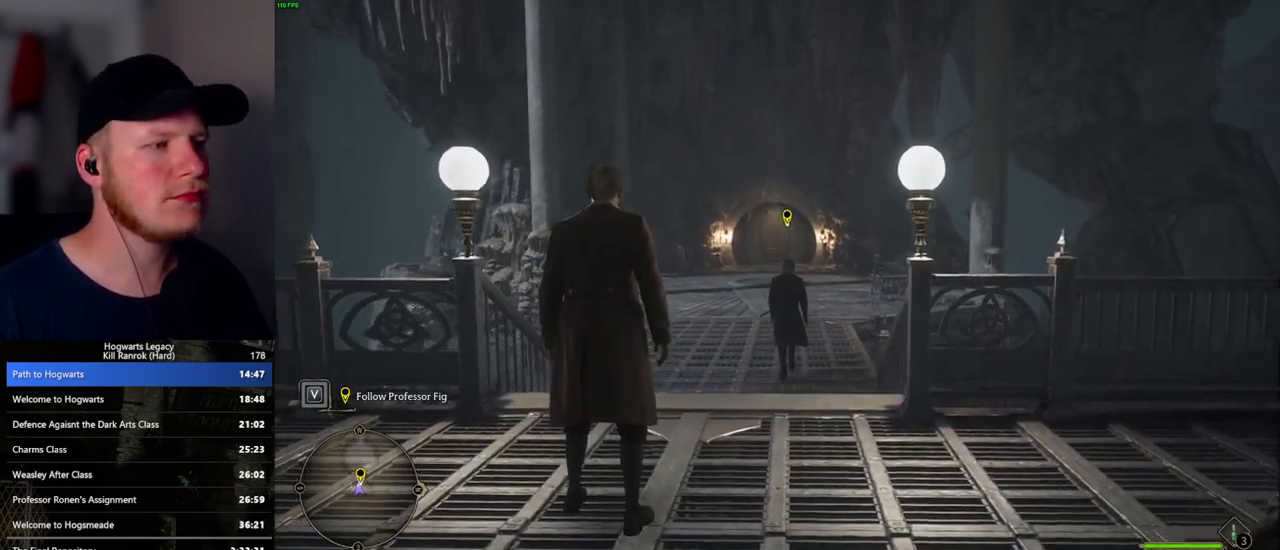
{"keys": ["w"], "mouse": [], "events": []}
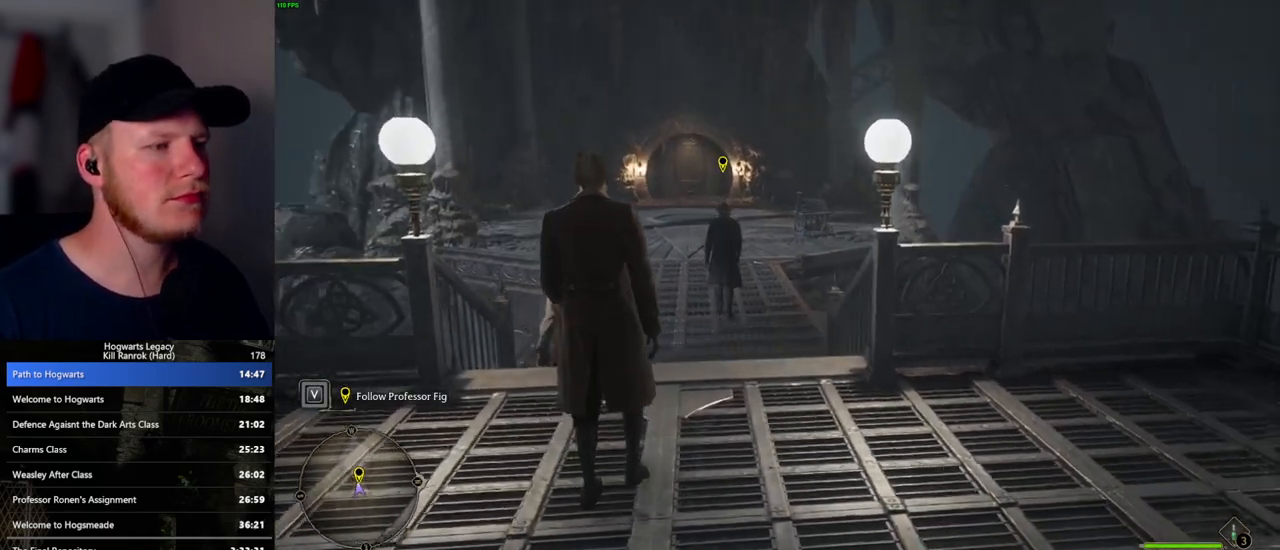
{"keys": ["w"], "mouse": [], "events": []}
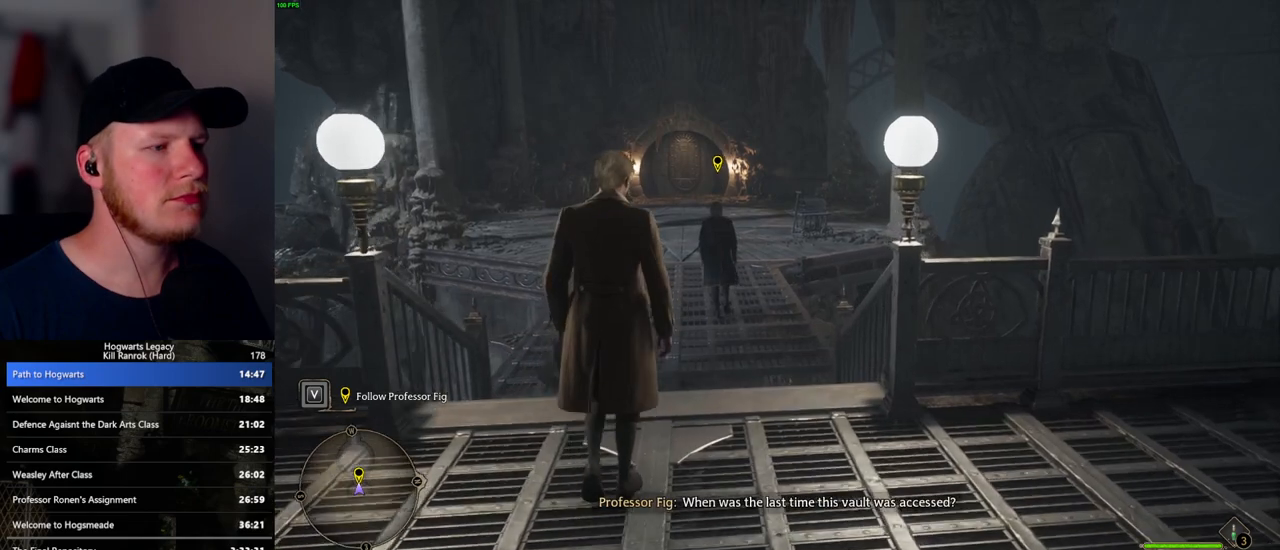
{"keys": ["w"], "mouse": [], "events": []}
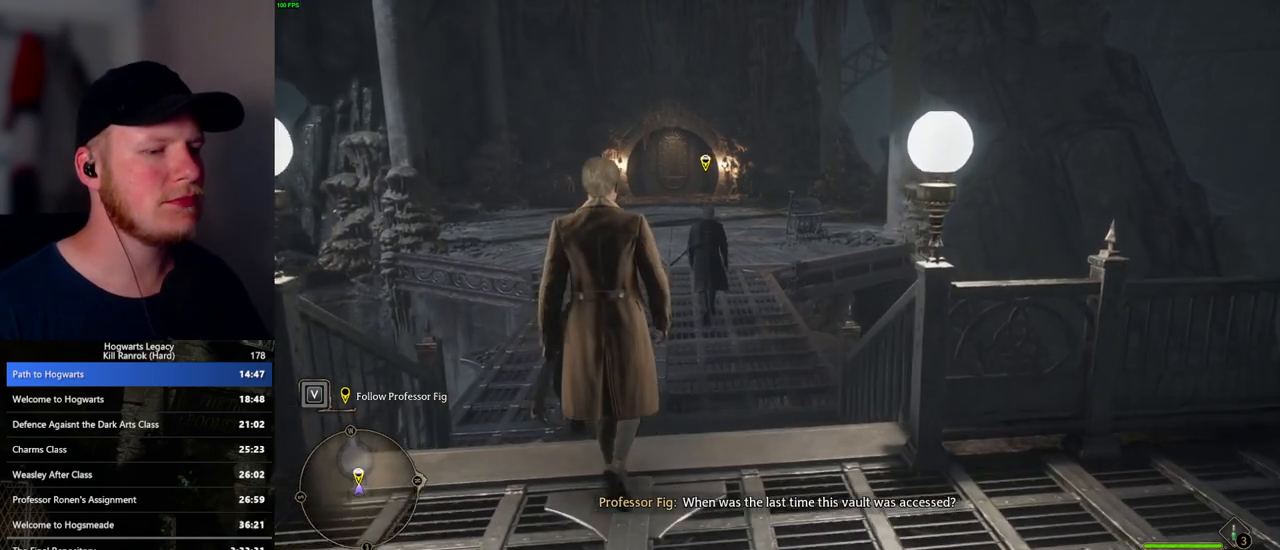
{"keys": ["w"], "mouse": [], "events": []}
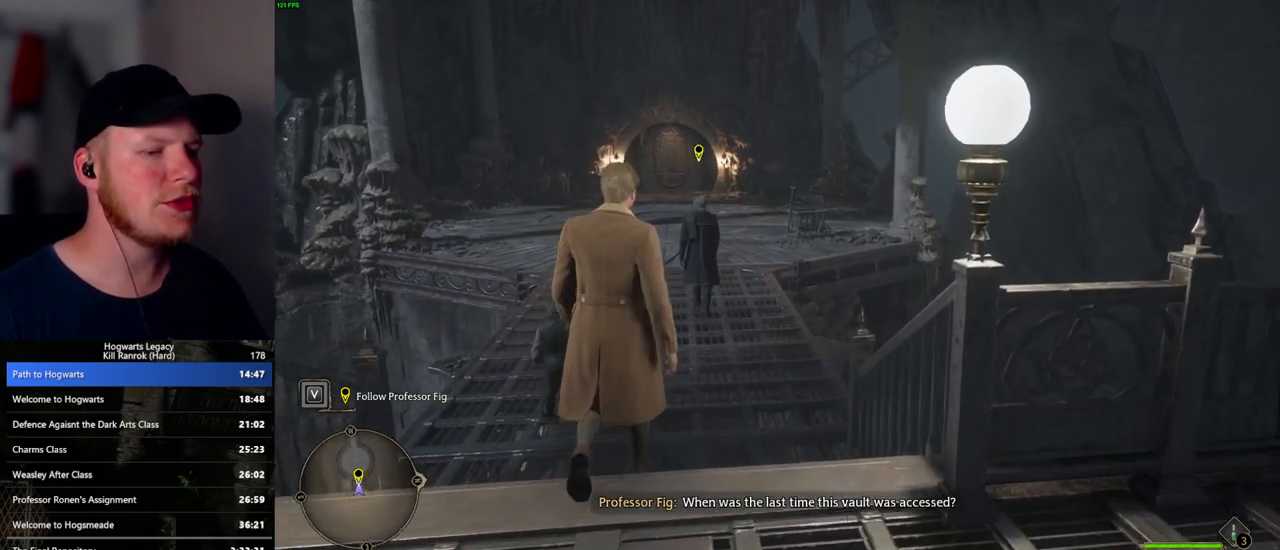
{"keys": ["w"], "mouse": [], "events": []}
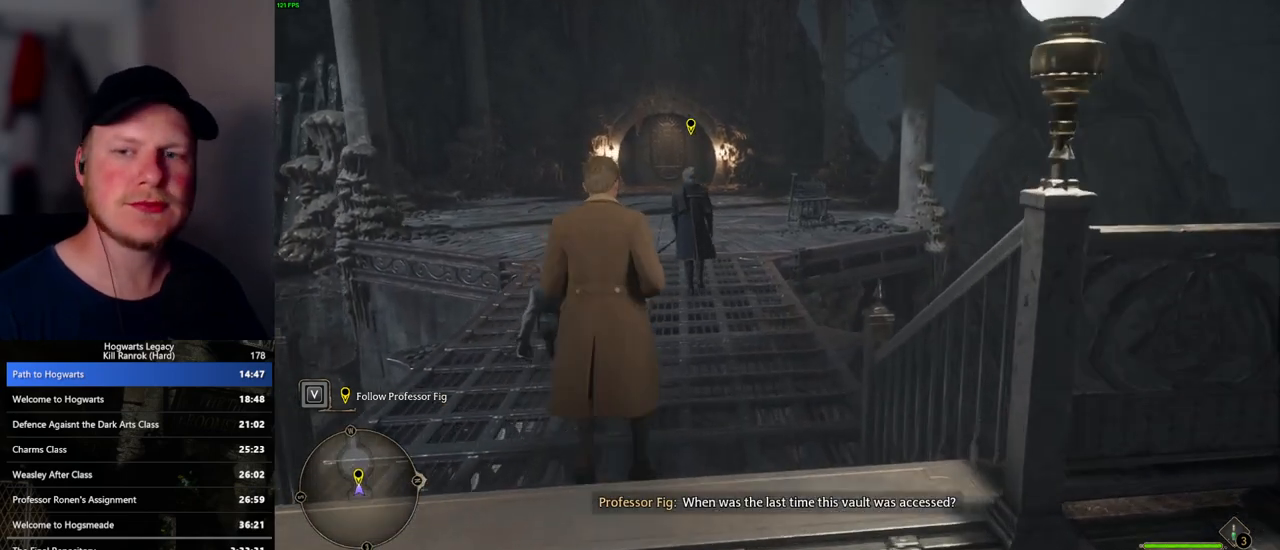
{"keys": ["w"], "mouse": [], "events": []}
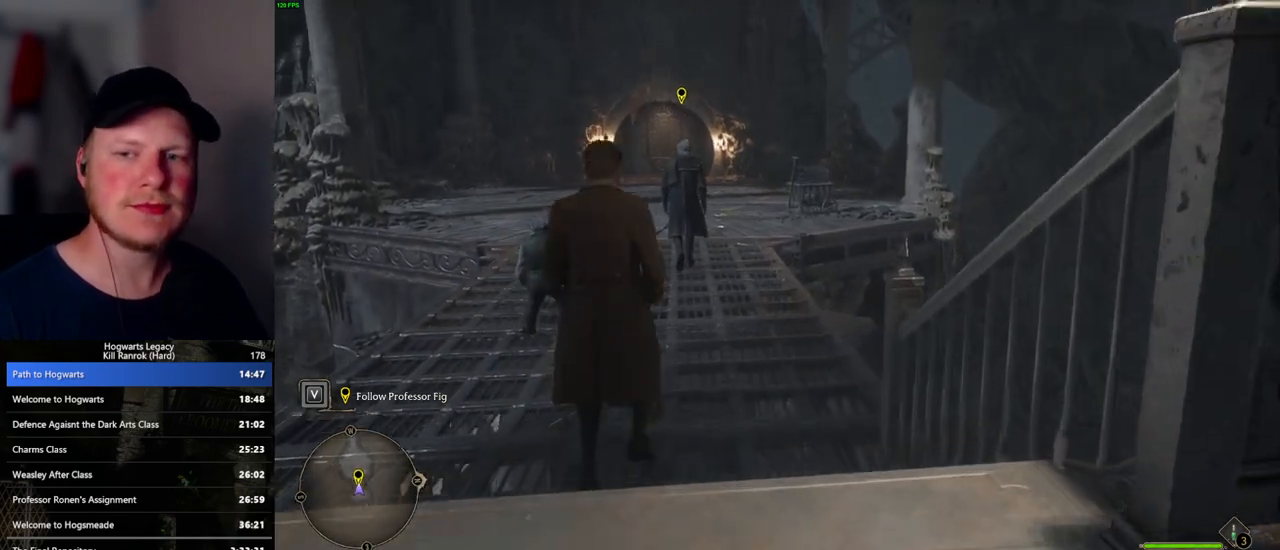
{"keys": ["w"], "mouse": [], "events": []}
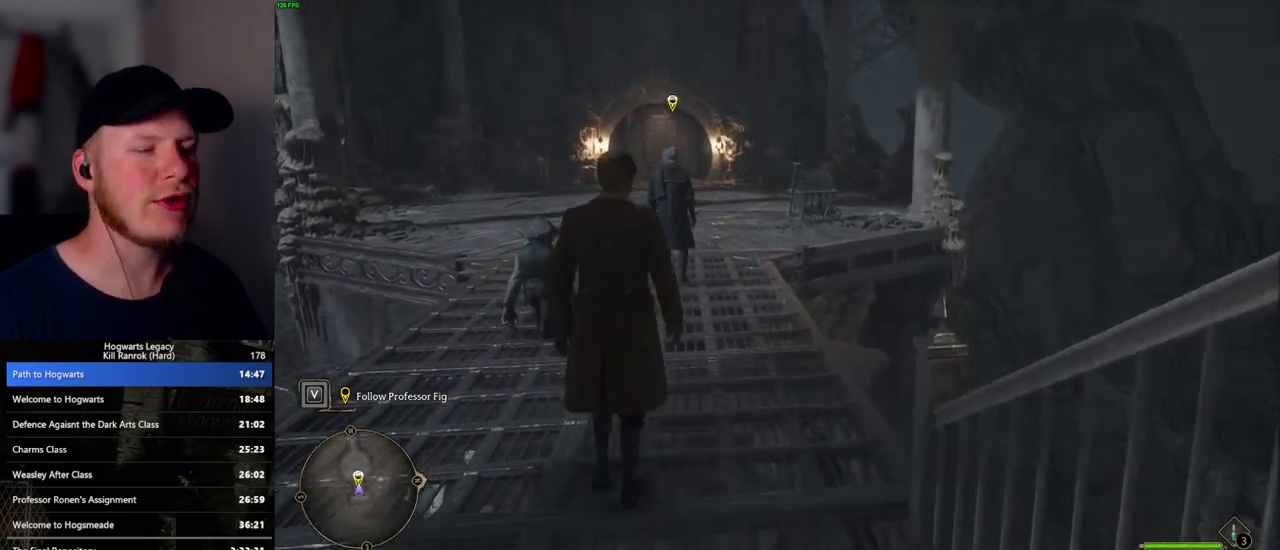
{"keys": ["w"], "mouse": [], "events": []}
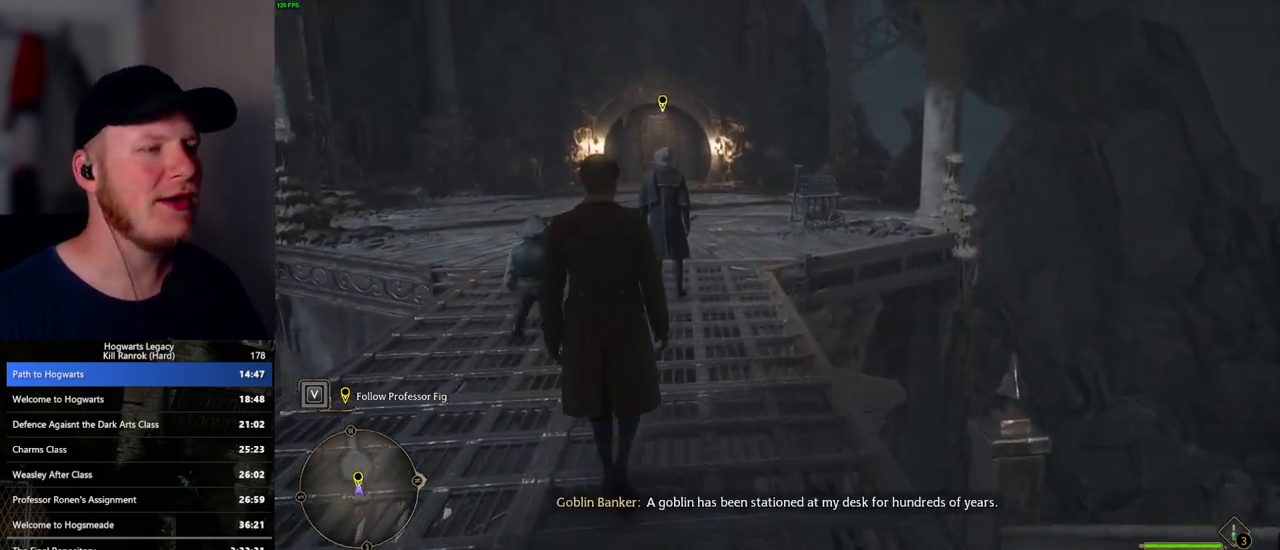
{"keys": ["w"], "mouse": [], "events": []}
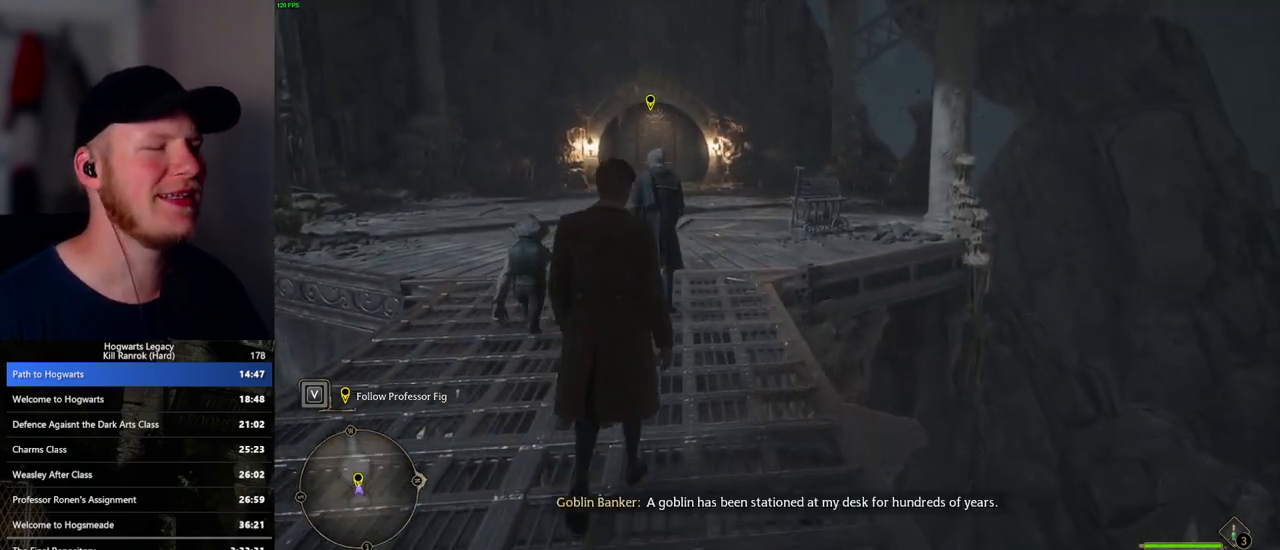
{"keys": ["w"], "mouse": [], "events": []}
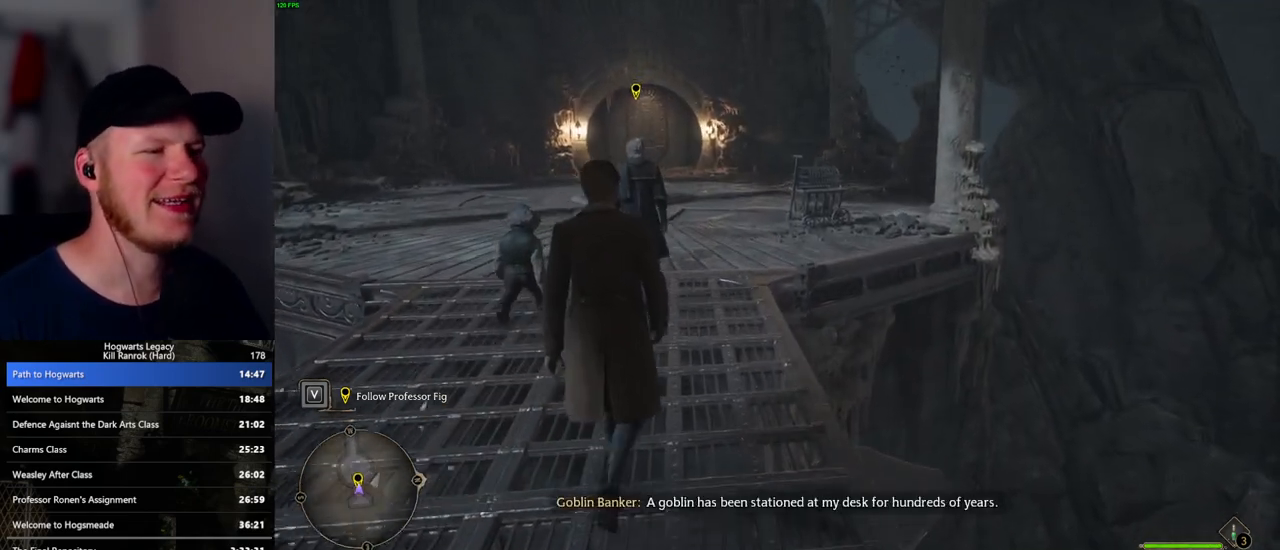
{"keys": ["w"], "mouse": [], "events": []}
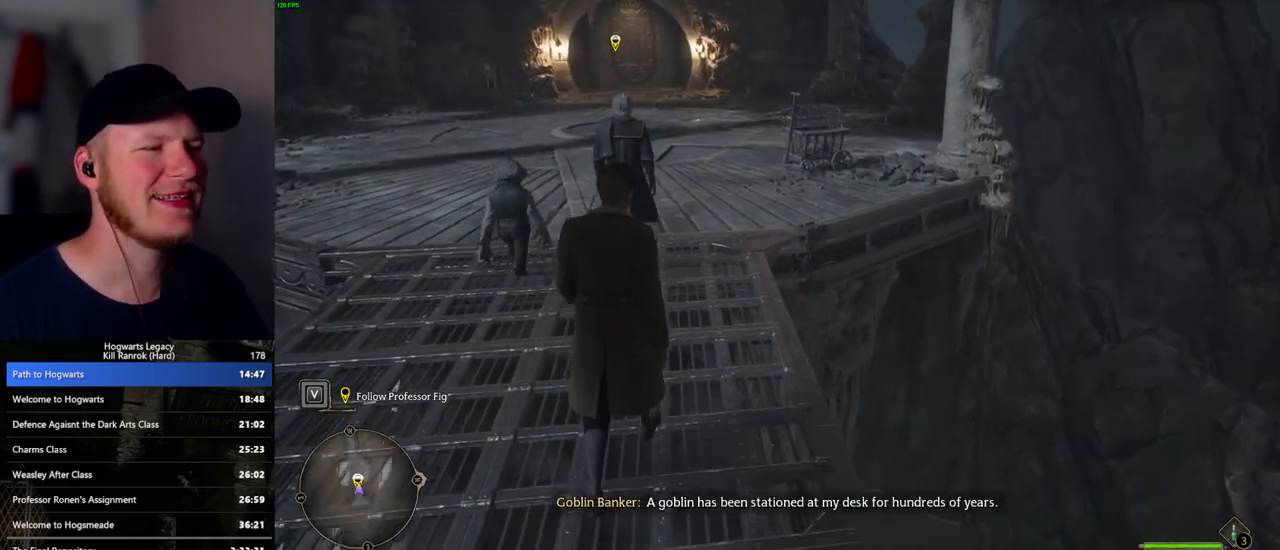
{"keys": ["w"], "mouse": [], "events": []}
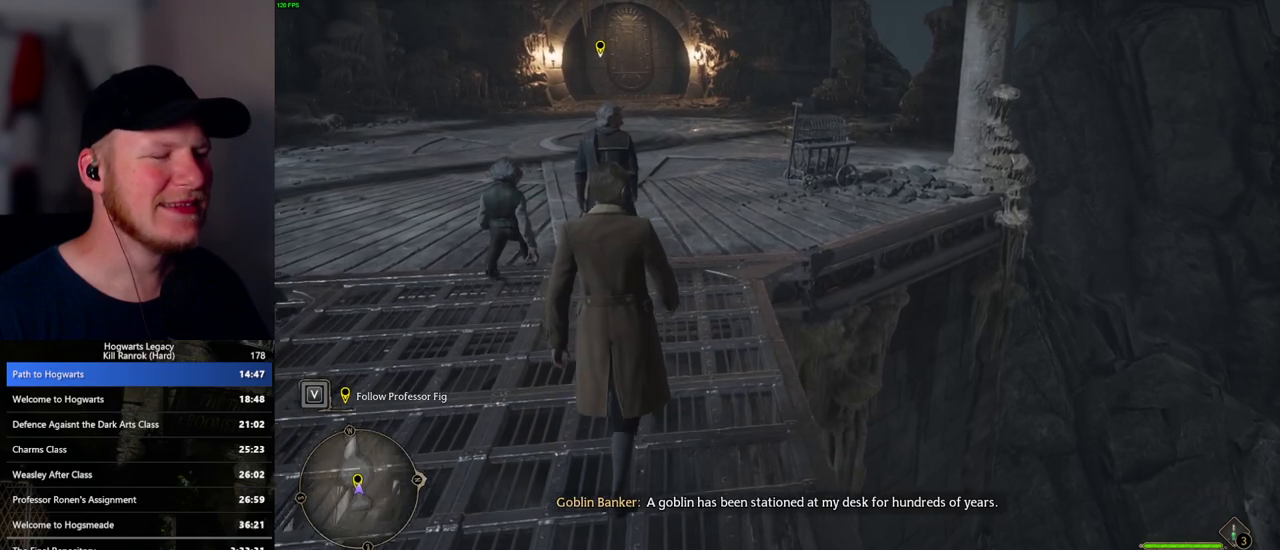
{"keys": ["w"], "mouse": [], "events": []}
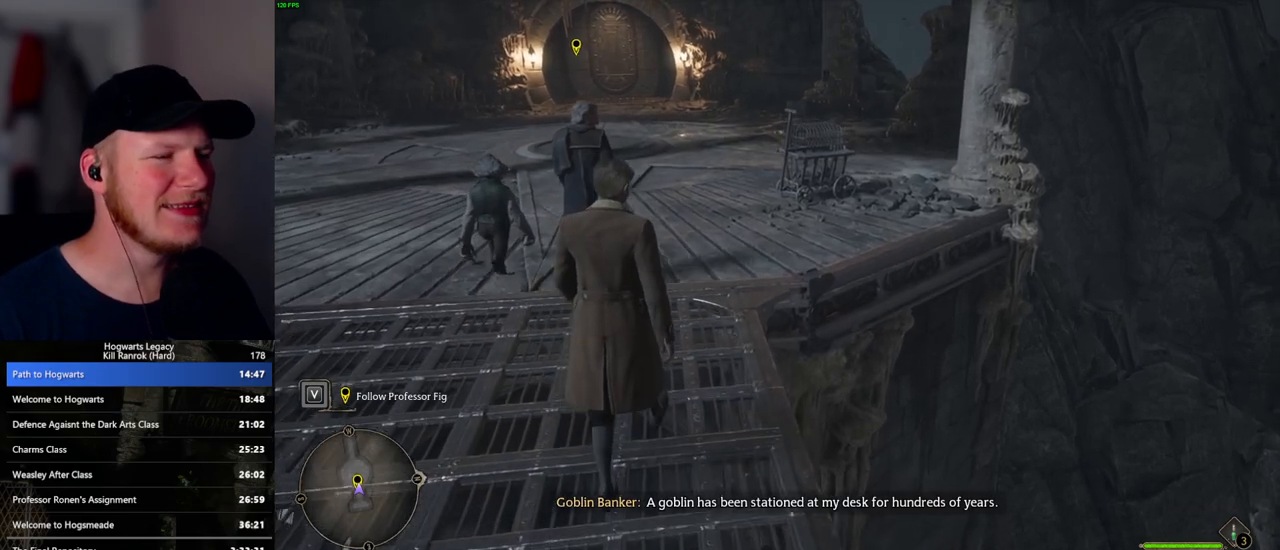
{"keys": ["w"], "mouse": [], "events": []}
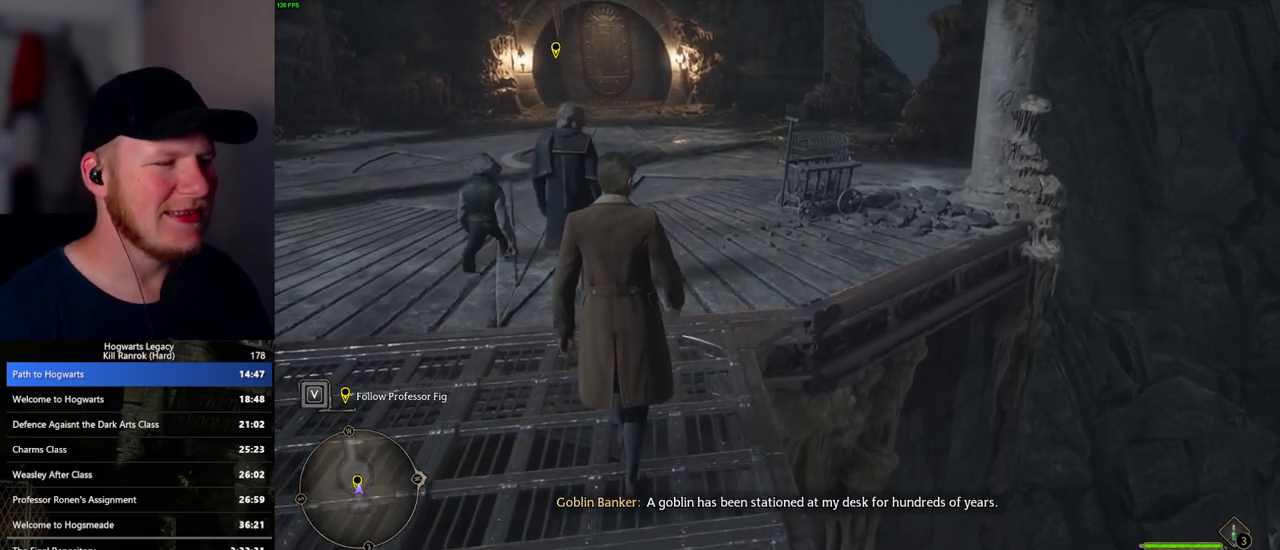
{"keys": ["w"], "mouse": [], "events": []}
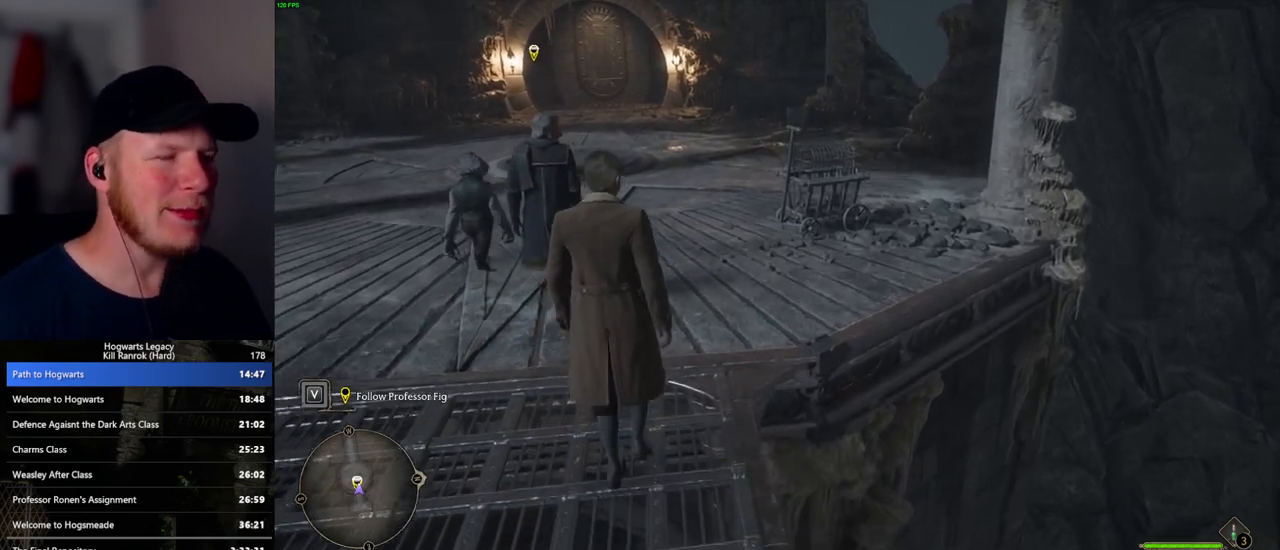
{"keys": ["w"], "mouse": [], "events": []}
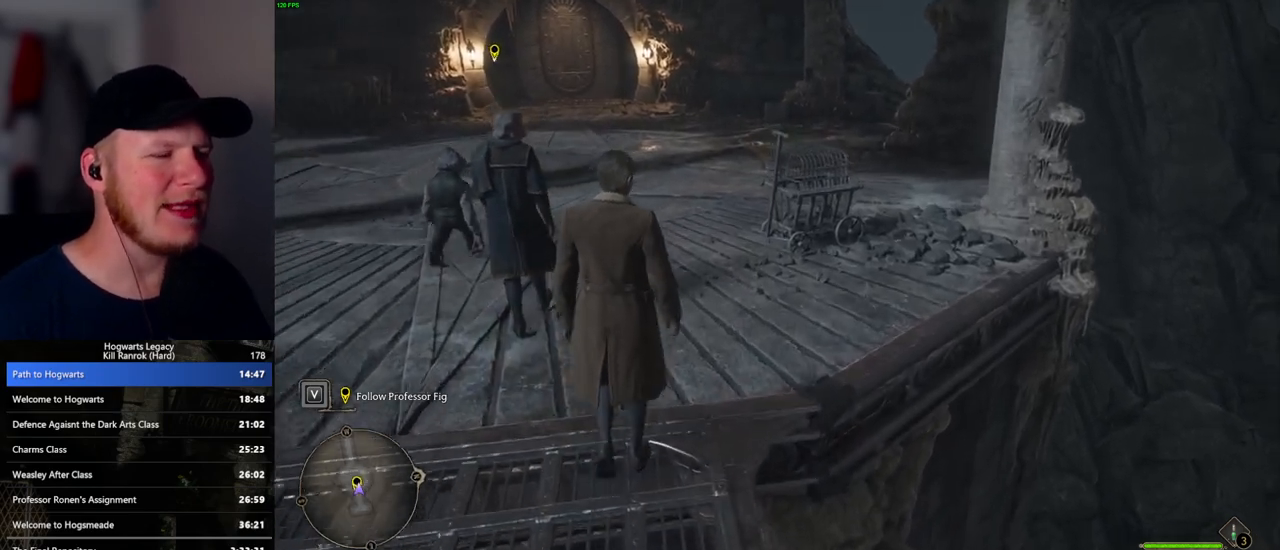
{"keys": ["w"], "mouse": [], "events": []}
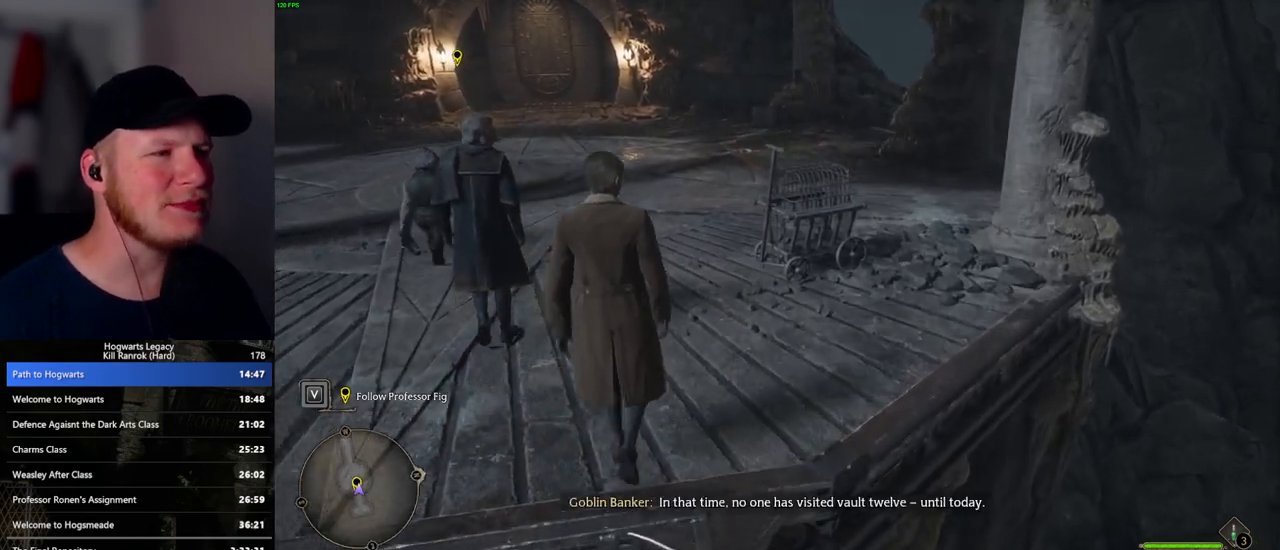
{"keys": ["w"], "mouse": [], "events": []}
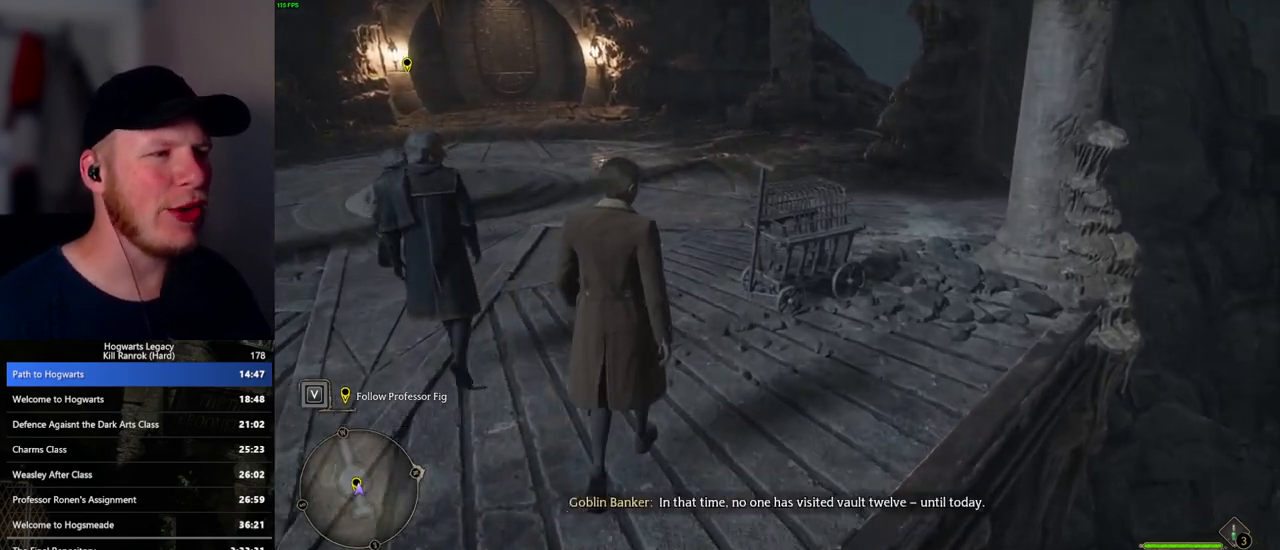
{"keys": ["w"], "mouse": [], "events": []}
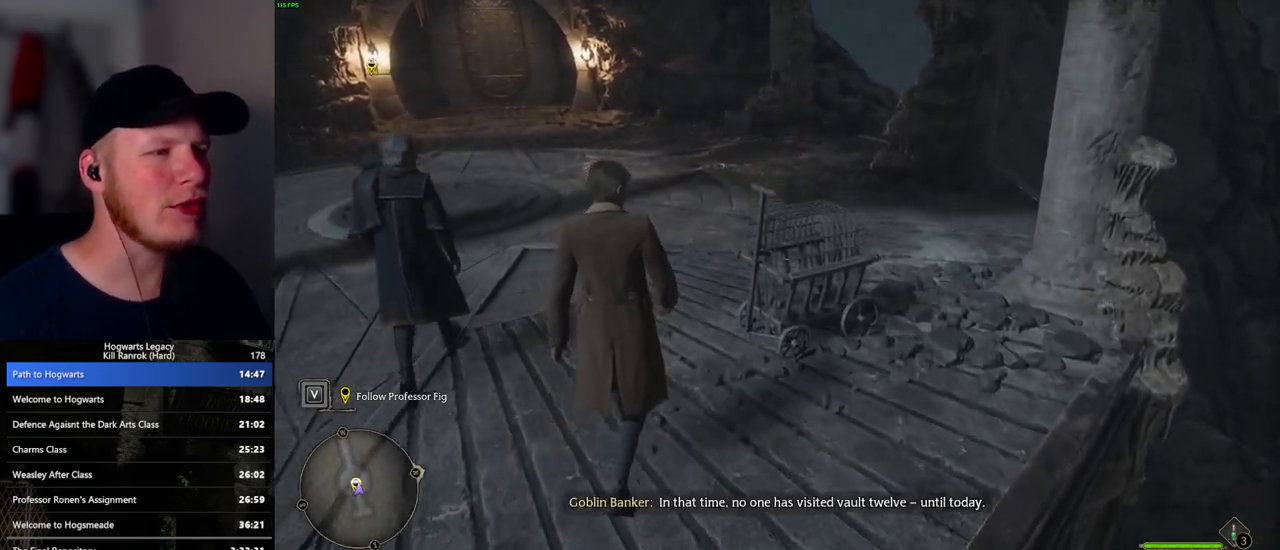
{"keys": ["w"], "mouse": [], "events": []}
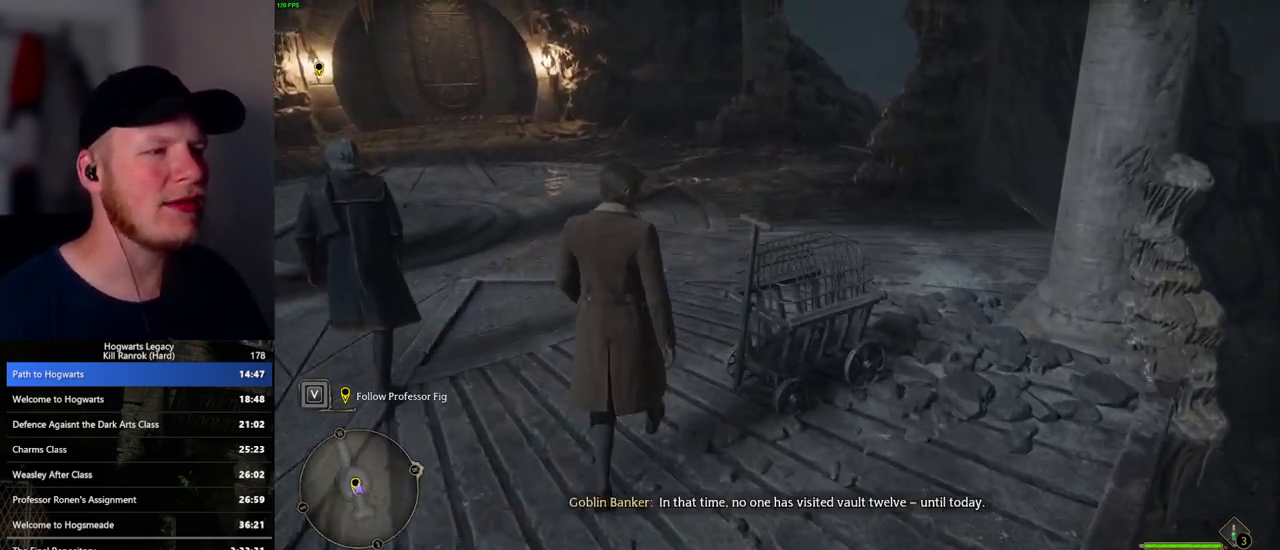
{"keys": ["w"], "mouse": [], "events": []}
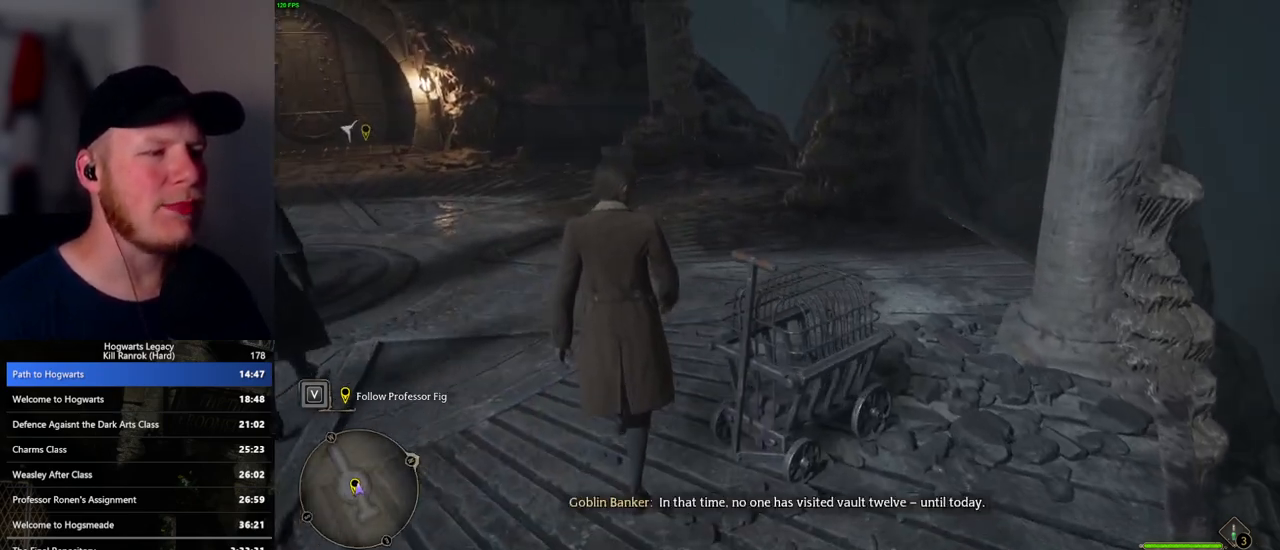
{"keys": ["w"], "mouse": [], "events": []}
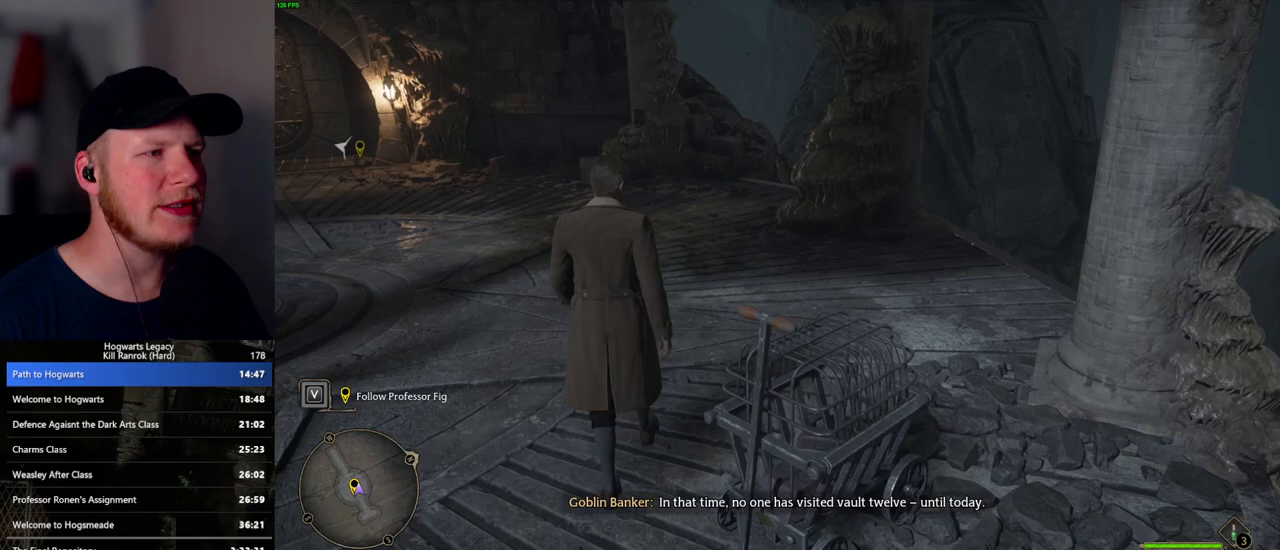
{"keys": ["w"], "mouse": [], "events": []}
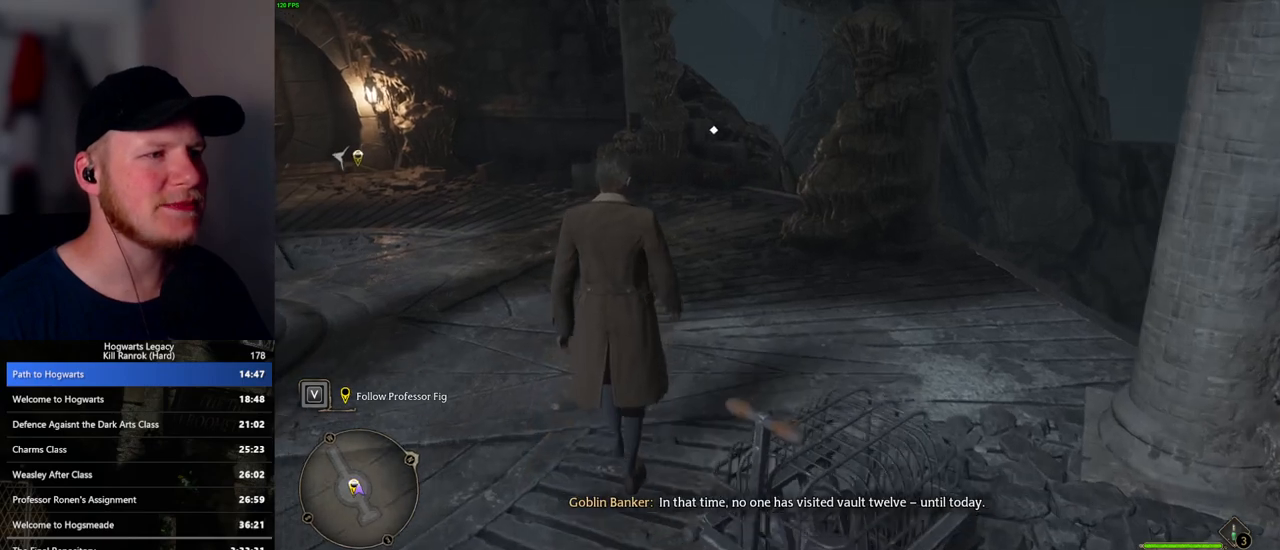
{"keys": ["w"], "mouse": [], "events": []}